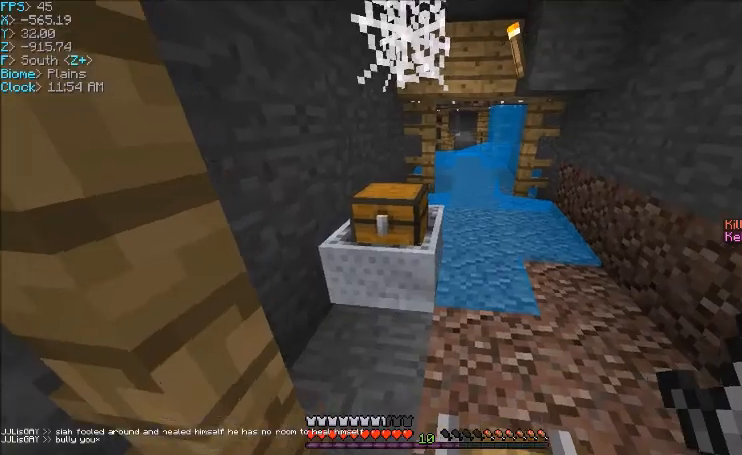
Gameplay with keyboard and mouse; each line is a JSON object with the keys and mouse buttons held at the frame after it. "events" lists presses ("down") and releases ("up") of "a", "d", "s", "w", "mouse_left" and "mouse_right" between this image and that frame as [ms after this image, input, new state], when the widget could be followed in between. "mouse_left", "mouse_right" = the "left", "right" buttons of the "mouse" list. No other keys are recorded. Fast repeated clicks can show as one long hold. Mouse movement is not recorded.
{"keys": ["d"], "mouse": ["left"], "events": [[100, "d", "up"], [100, "w", "down"], [200, "mouse_left", "down"], [400, "d", "down"], [467, "w", "up"]]}
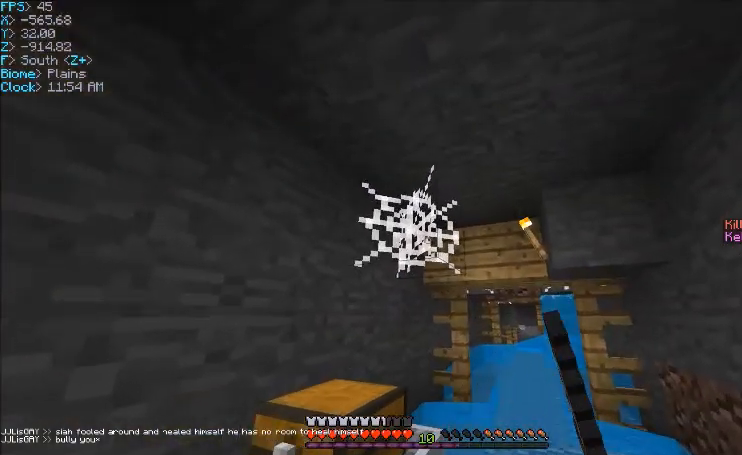
{"keys": [], "mouse": ["left"], "events": [[300, "d", "up"]]}
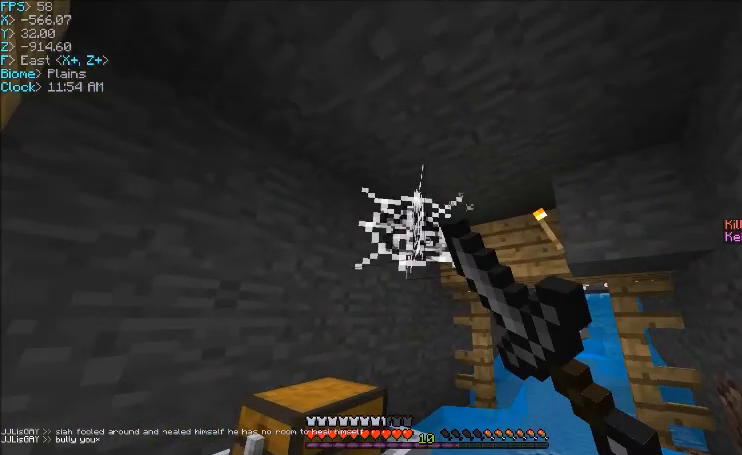
{"keys": ["w"], "mouse": [], "events": [[200, "w", "down"], [334, "mouse_left", "up"]]}
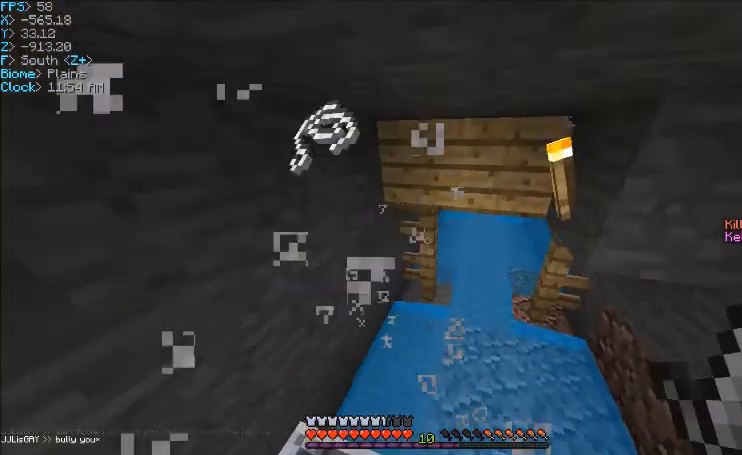
{"keys": ["w"], "mouse": [], "events": [[133, "d", "down"], [367, "d", "up"]]}
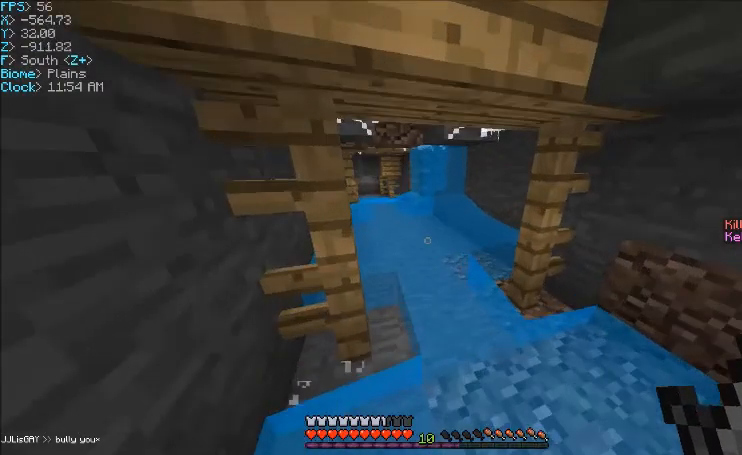
{"keys": ["w"], "mouse": ["right"], "events": [[234, "d", "down"], [434, "d", "up"], [467, "mouse_right", "down"]]}
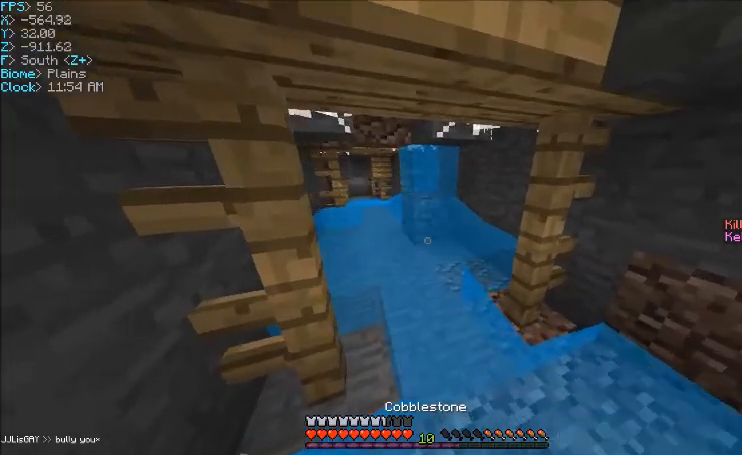
{"keys": ["d", "w"], "mouse": ["right"], "events": [[133, "mouse_right", "up"], [300, "d", "down"], [433, "mouse_right", "down"]]}
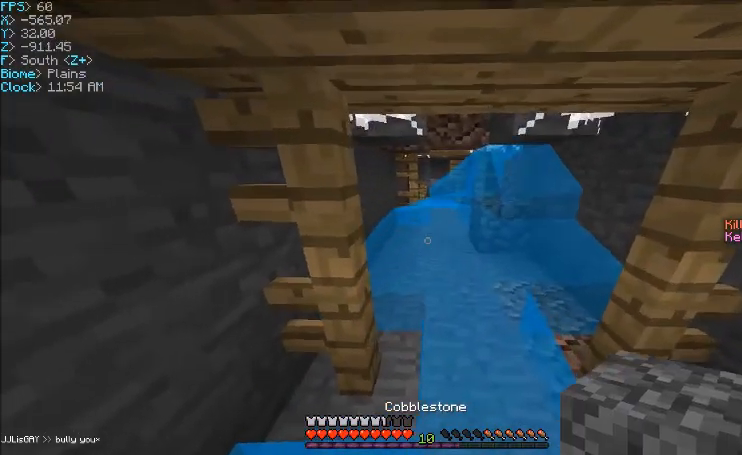
{"keys": ["d", "w"], "mouse": [], "events": [[33, "mouse_right", "up"], [234, "d", "up"], [267, "mouse_right", "down"], [400, "d", "down"], [434, "mouse_right", "up"]]}
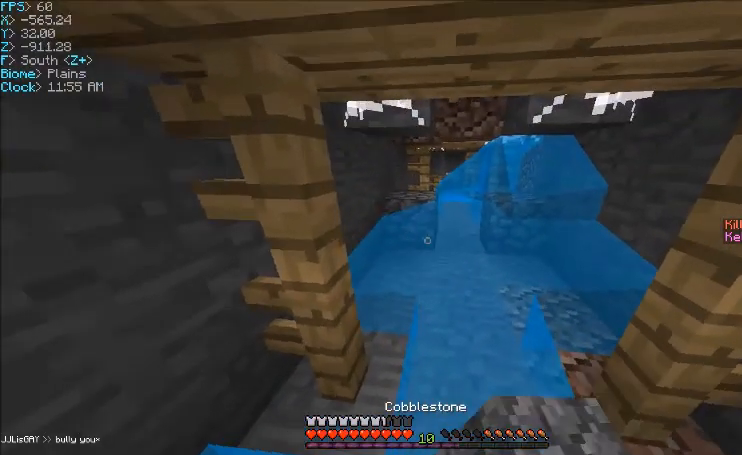
{"keys": ["w"], "mouse": [], "events": [[101, "d", "up"]]}
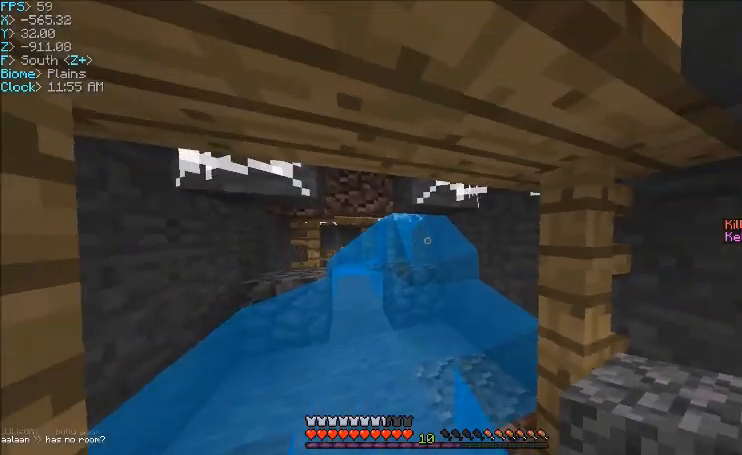
{"keys": ["a", "w"], "mouse": [], "events": [[467, "a", "down"]]}
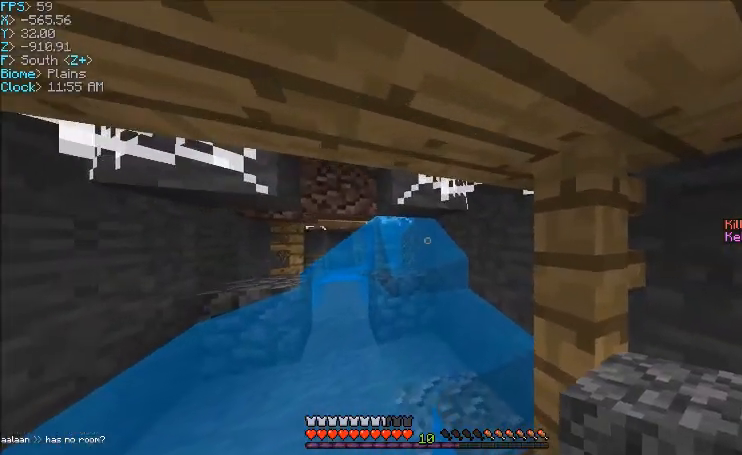
{"keys": ["w"], "mouse": [], "events": [[266, "a", "up"]]}
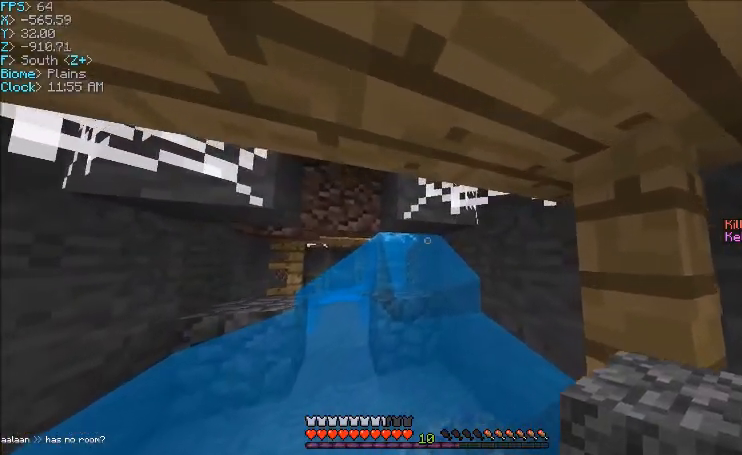
{"keys": ["a", "w"], "mouse": [], "events": [[33, "a", "down"], [267, "a", "up"], [267, "mouse_right", "down"], [434, "mouse_right", "up"], [500, "a", "down"]]}
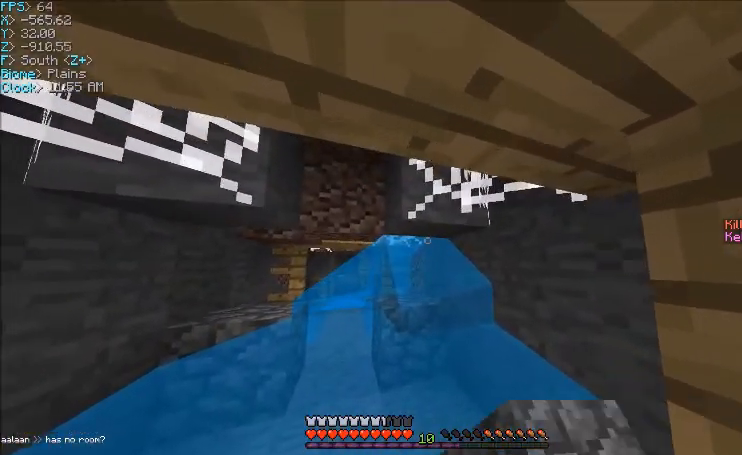
{"keys": ["a"], "mouse": [], "events": [[167, "a", "up"], [334, "a", "down"], [501, "w", "up"]]}
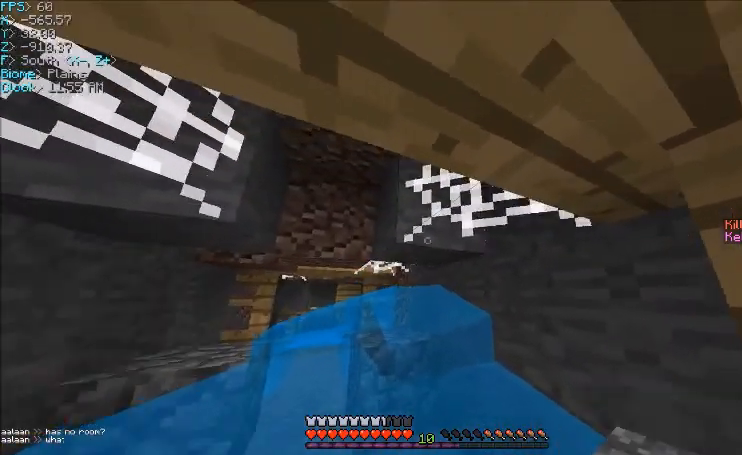
{"keys": ["a", "w"], "mouse": ["left"], "events": [[133, "a", "up"], [133, "mouse_left", "down"], [467, "w", "down"], [501, "a", "down"]]}
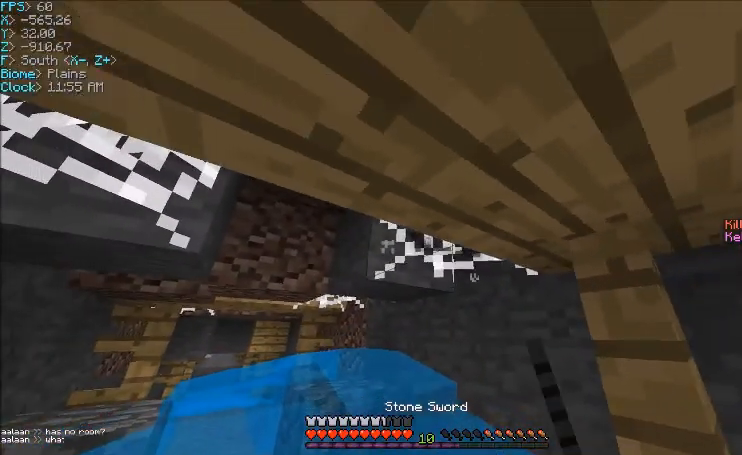
{"keys": ["w"], "mouse": ["left"], "events": [[500, "a", "up"]]}
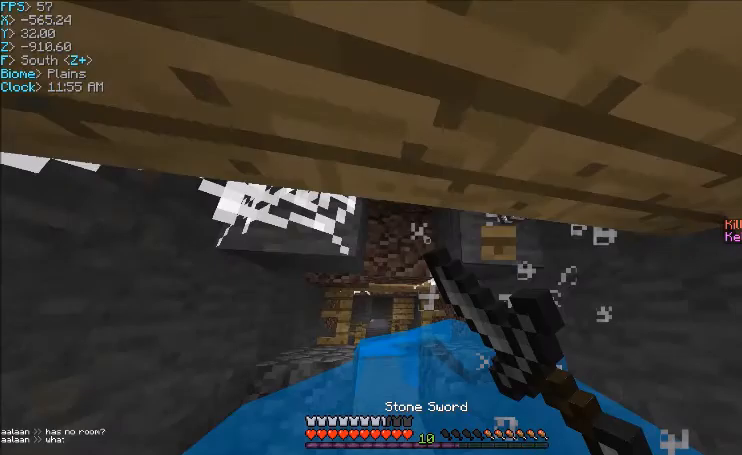
{"keys": ["d"], "mouse": ["left"], "events": [[33, "d", "down"], [334, "w", "up"]]}
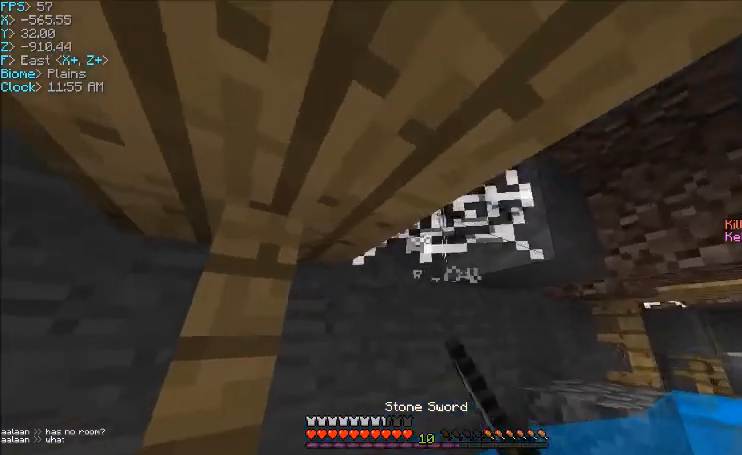
{"keys": ["w"], "mouse": [], "events": [[134, "w", "down"], [334, "mouse_left", "up"], [401, "d", "up"]]}
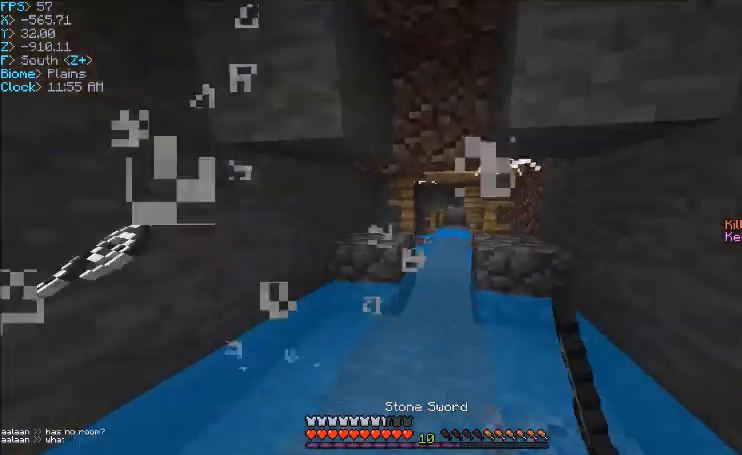
{"keys": ["w"], "mouse": [], "events": [[33, "a", "down"], [167, "a", "up"]]}
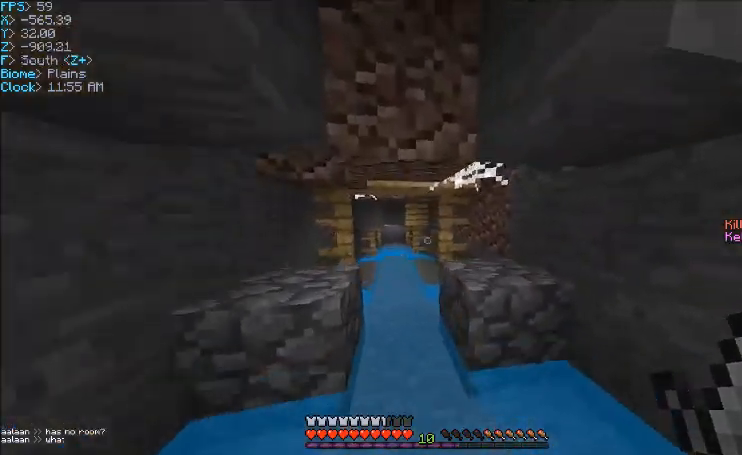
{"keys": [], "mouse": ["left"], "events": [[266, "mouse_left", "down"], [333, "w", "up"]]}
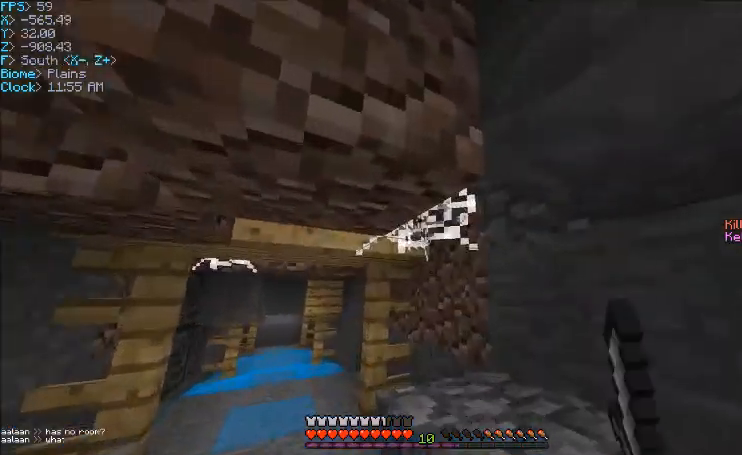
{"keys": ["w"], "mouse": [], "events": [[133, "w", "down"], [400, "mouse_left", "up"]]}
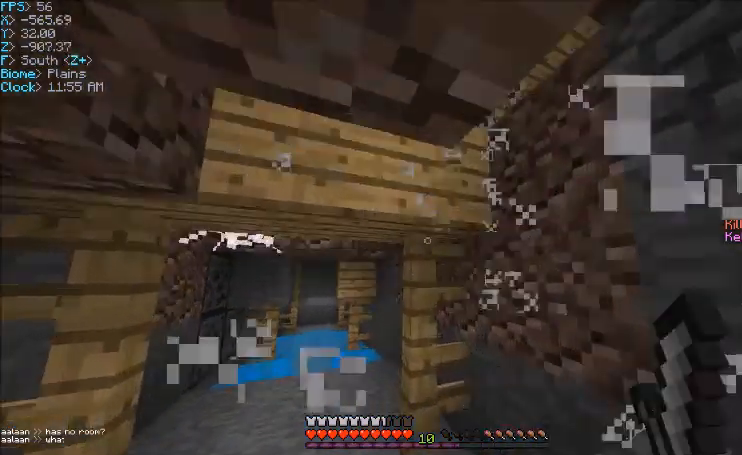
{"keys": ["a", "w"], "mouse": [], "events": [[66, "d", "down"], [333, "d", "up"], [400, "a", "down"]]}
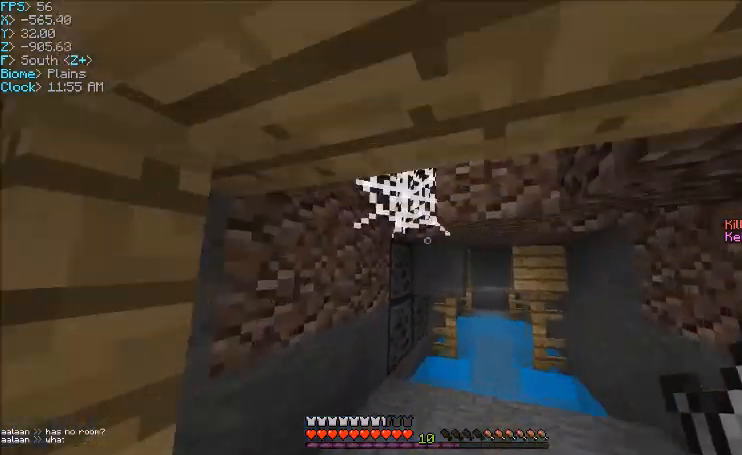
{"keys": [], "mouse": ["left"], "events": [[33, "a", "up"], [33, "mouse_left", "down"], [167, "w", "up"]]}
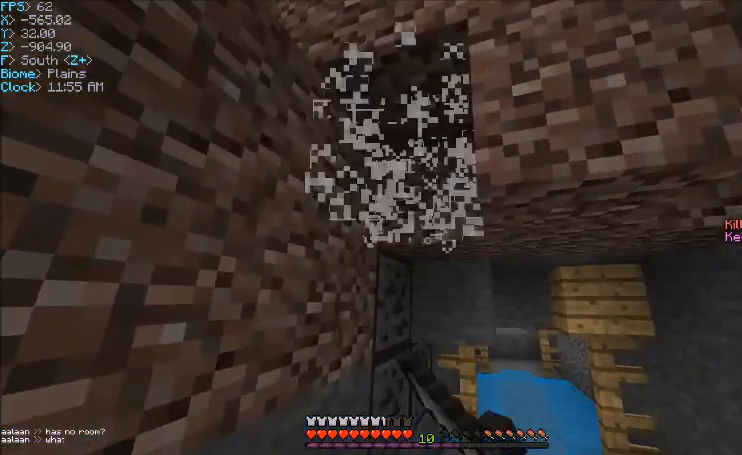
{"keys": ["w"], "mouse": [], "events": [[200, "w", "down"], [333, "mouse_left", "up"]]}
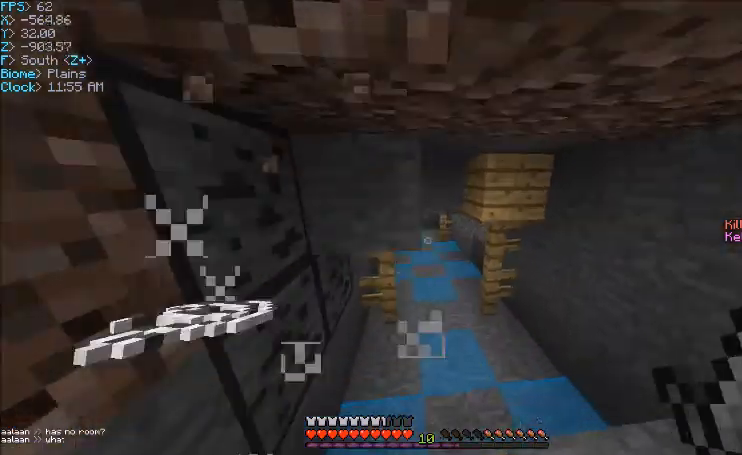
{"keys": ["a", "w"], "mouse": [], "events": [[100, "d", "down"], [267, "d", "up"], [400, "a", "down"]]}
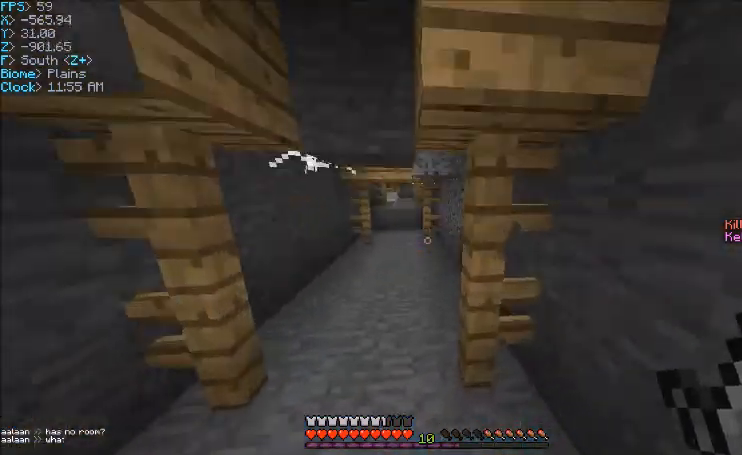
{"keys": ["w"], "mouse": [], "events": [[34, "a", "up"]]}
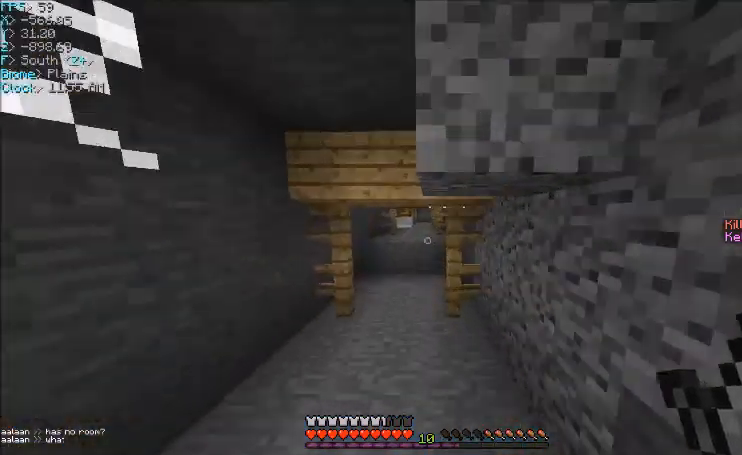
{"keys": ["a"], "mouse": ["left"], "events": [[267, "a", "down"], [334, "w", "up"], [467, "mouse_left", "down"]]}
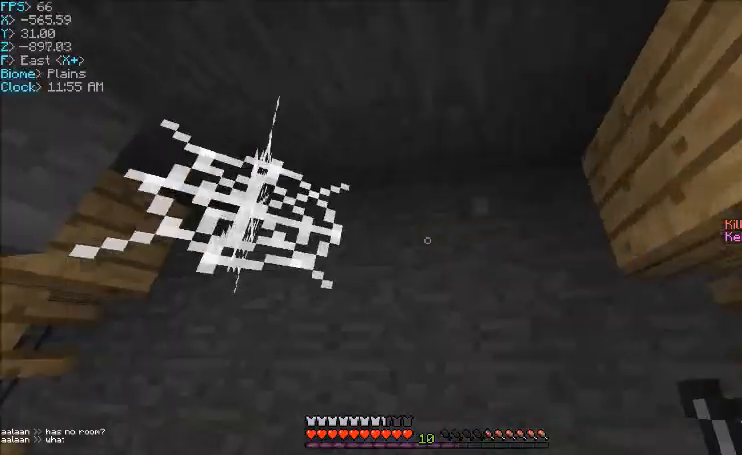
{"keys": [], "mouse": ["left"], "events": [[100, "w", "down"], [300, "a", "up"], [300, "w", "up"]]}